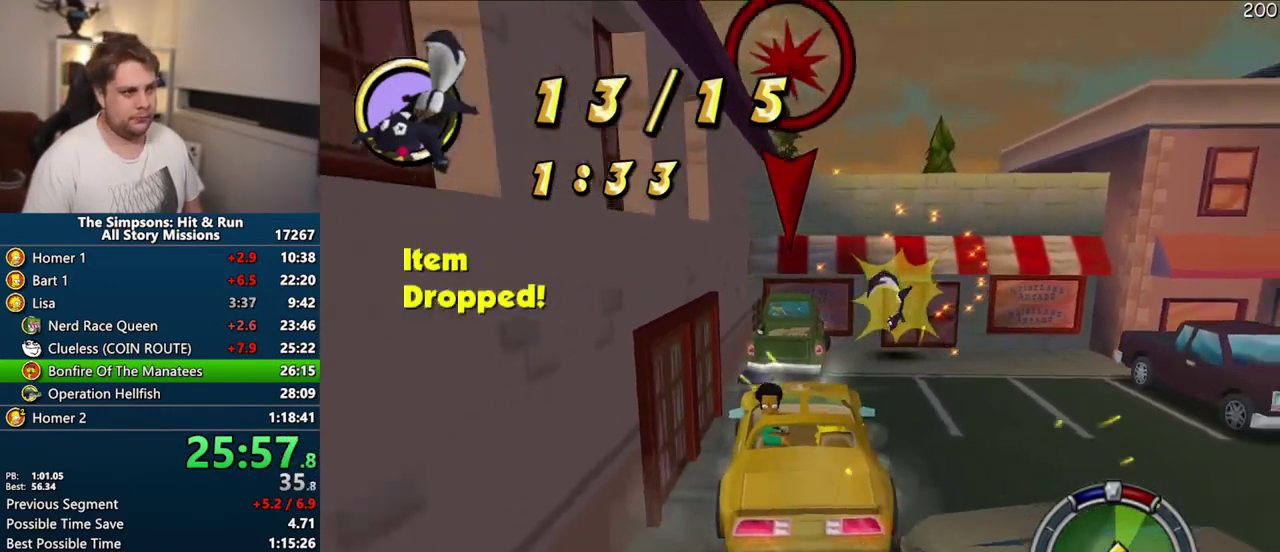
Gameplay with a controller (PlayStation layout); each line is a JSON object with the inputs held at the frame after it. "events" lists button and stick changes between this image and that frame as [ms after this image, input, new state], when the widget could be followed in between. Not read: L3 R3.
{"buttons": ["CROSS"], "left_stick": "right", "right_stick": "center", "events": [[450, "R1", "up"]]}
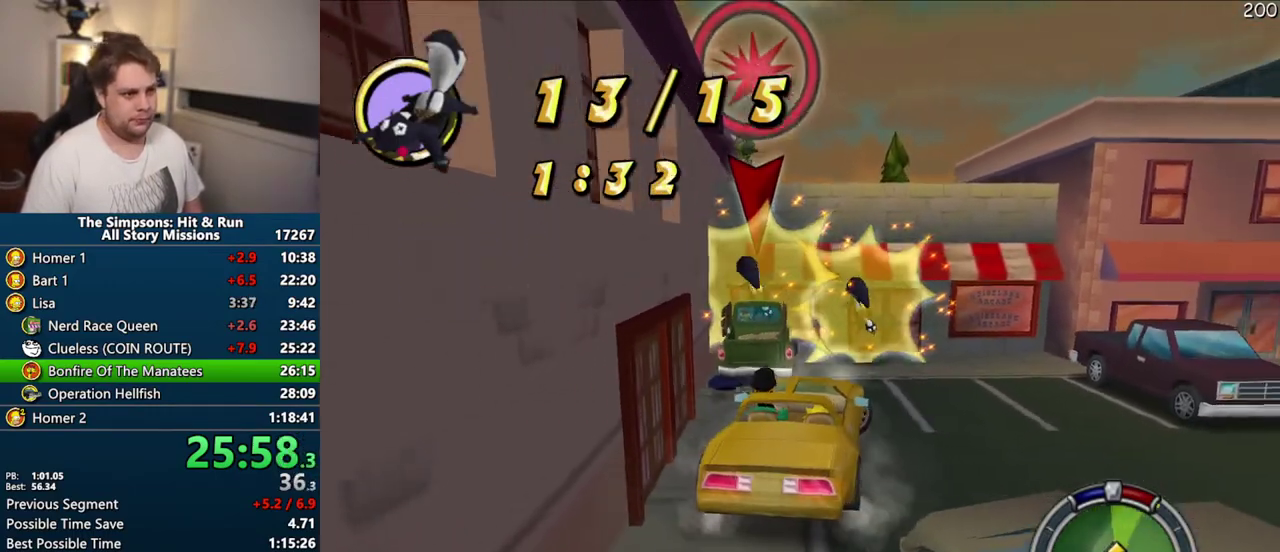
{"buttons": ["CROSS"], "left_stick": "center", "right_stick": "center", "events": [[67, "left_stick", "center"], [233, "CROSS", "up"], [400, "CROSS", "down"]]}
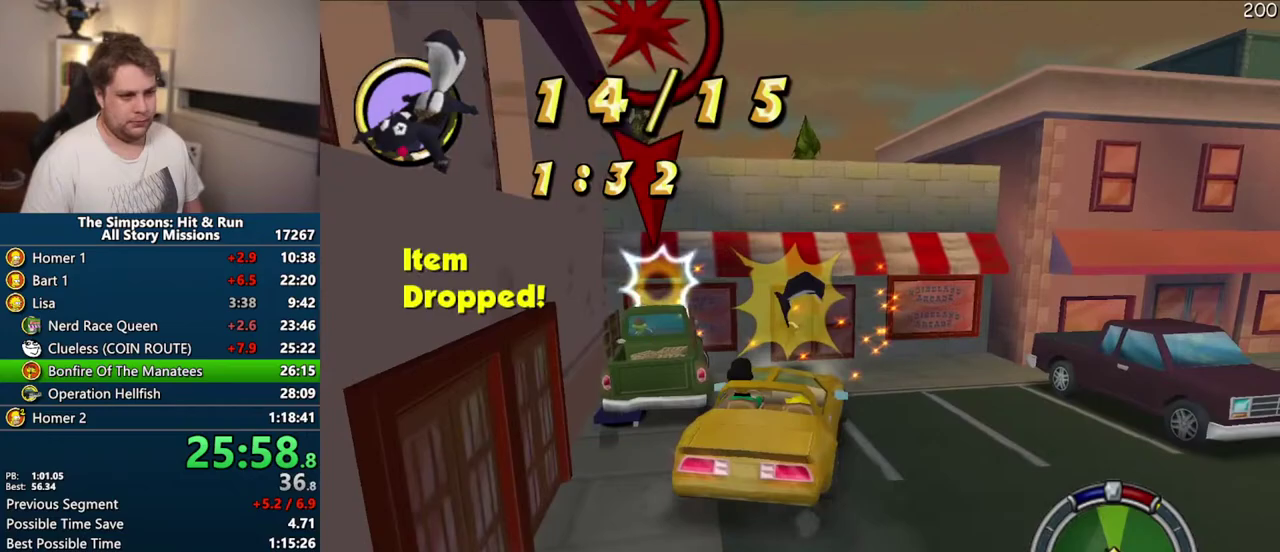
{"buttons": ["CROSS", "CIRCLE", "R1"], "left_stick": "center", "right_stick": "center", "events": [[150, "SELECT", "down"], [300, "SELECT", "up"], [367, "R1", "down"], [417, "CIRCLE", "down"]]}
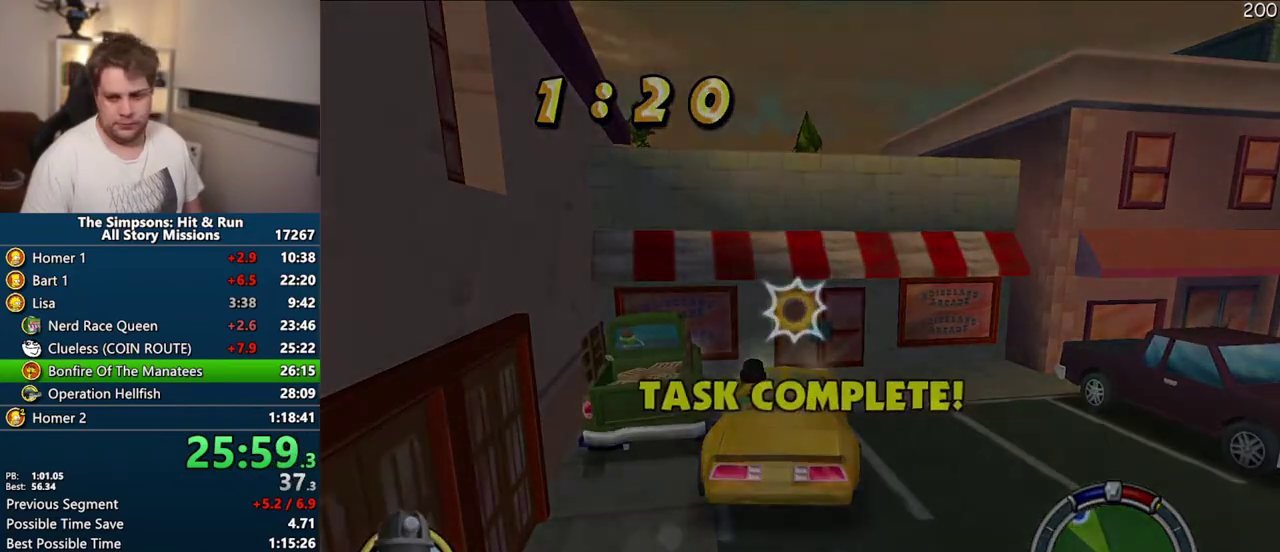
{"buttons": ["CROSS", "R1"], "left_stick": "center", "right_stick": "center", "events": [[50, "CIRCLE", "up"]]}
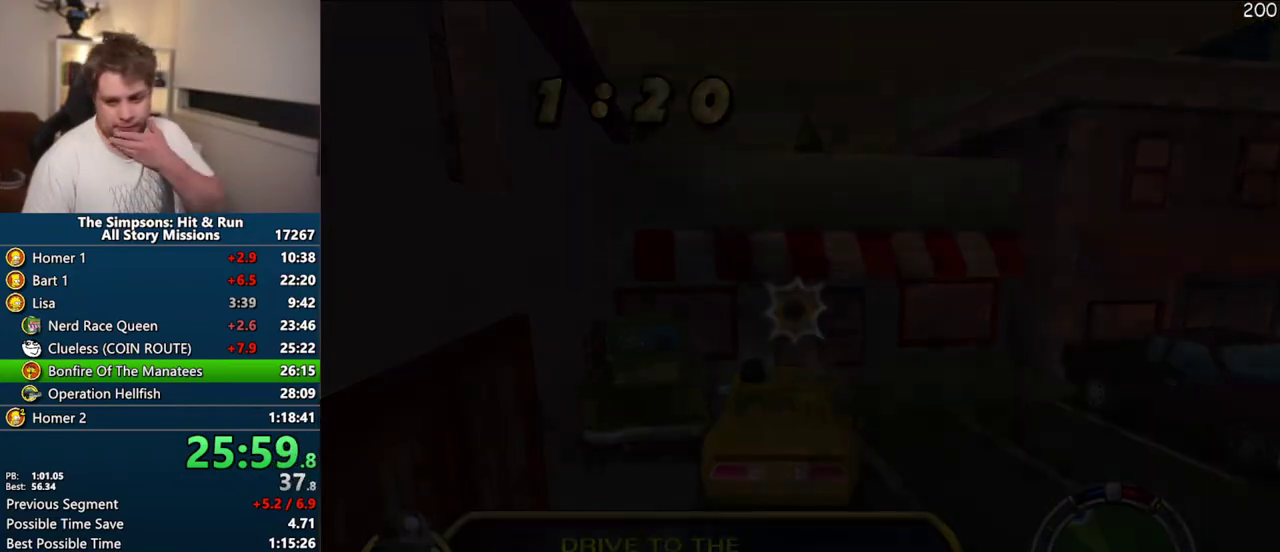
{"buttons": ["CROSS", "R1"], "left_stick": "center", "right_stick": "center", "events": []}
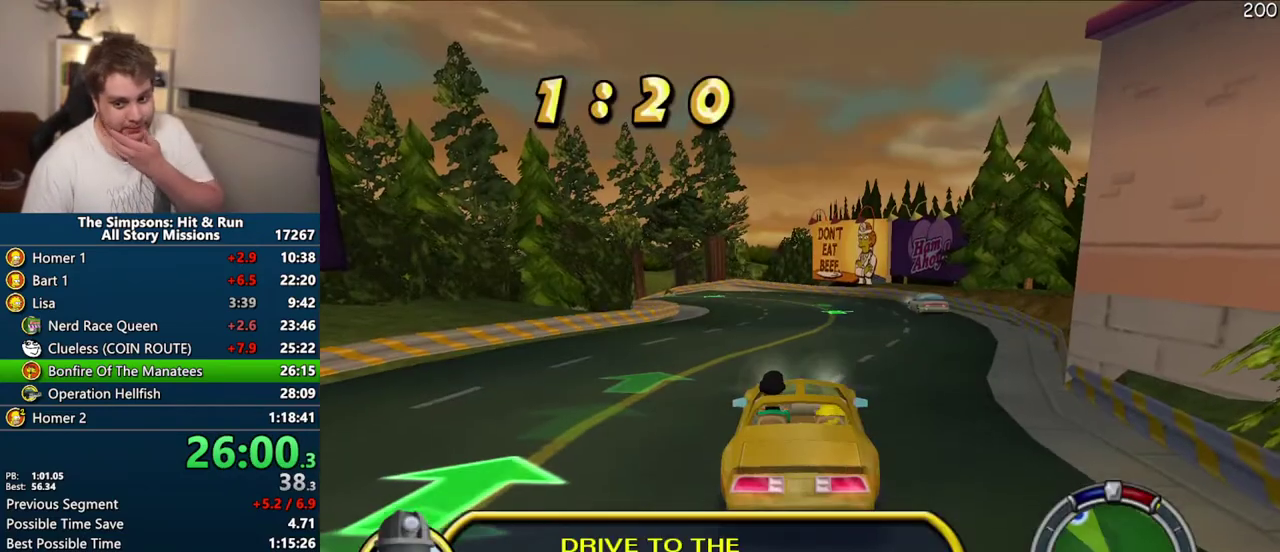
{"buttons": ["CROSS"], "left_stick": "up-right", "right_stick": "center", "events": [[167, "R1", "up"], [467, "left_stick", "up-right"]]}
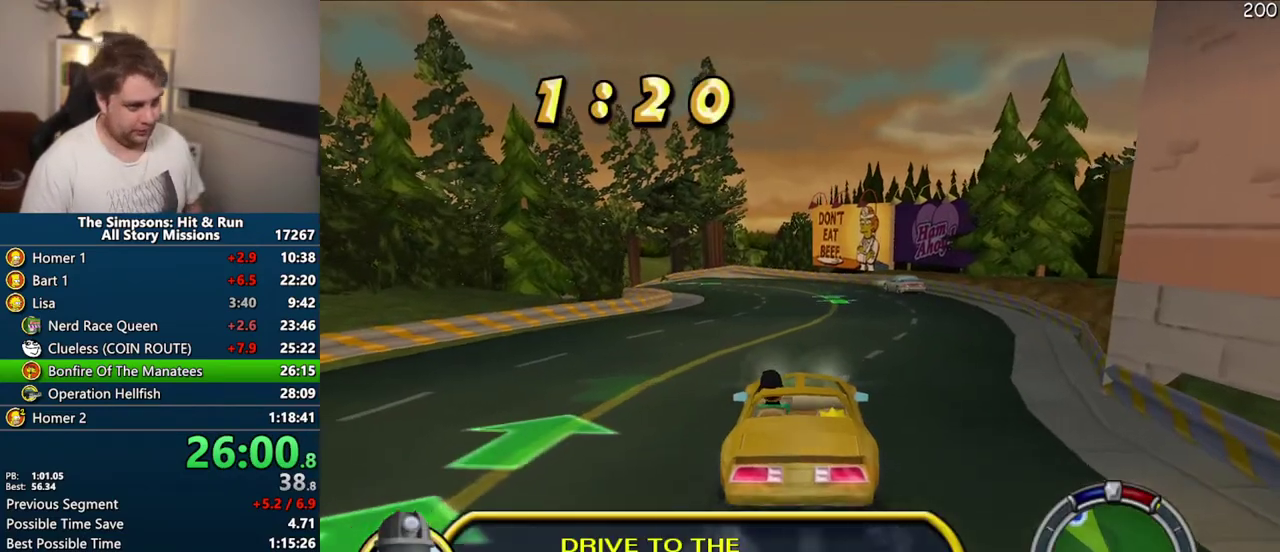
{"buttons": ["CROSS"], "left_stick": "center", "right_stick": "center", "events": [[67, "left_stick", "center"]]}
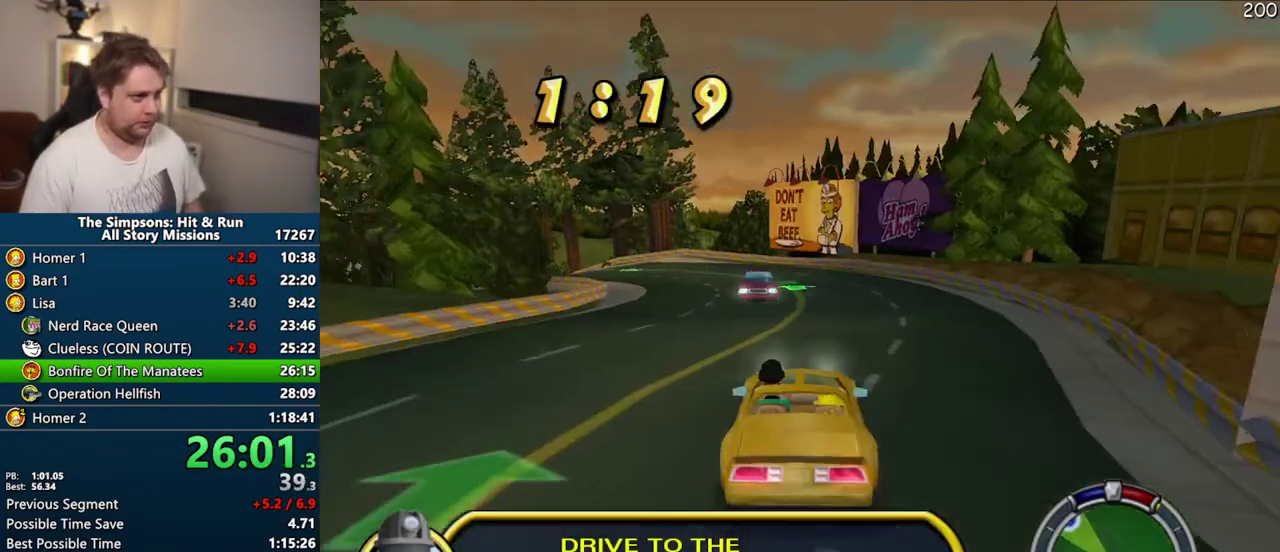
{"buttons": ["CROSS"], "left_stick": "center", "right_stick": "center", "events": []}
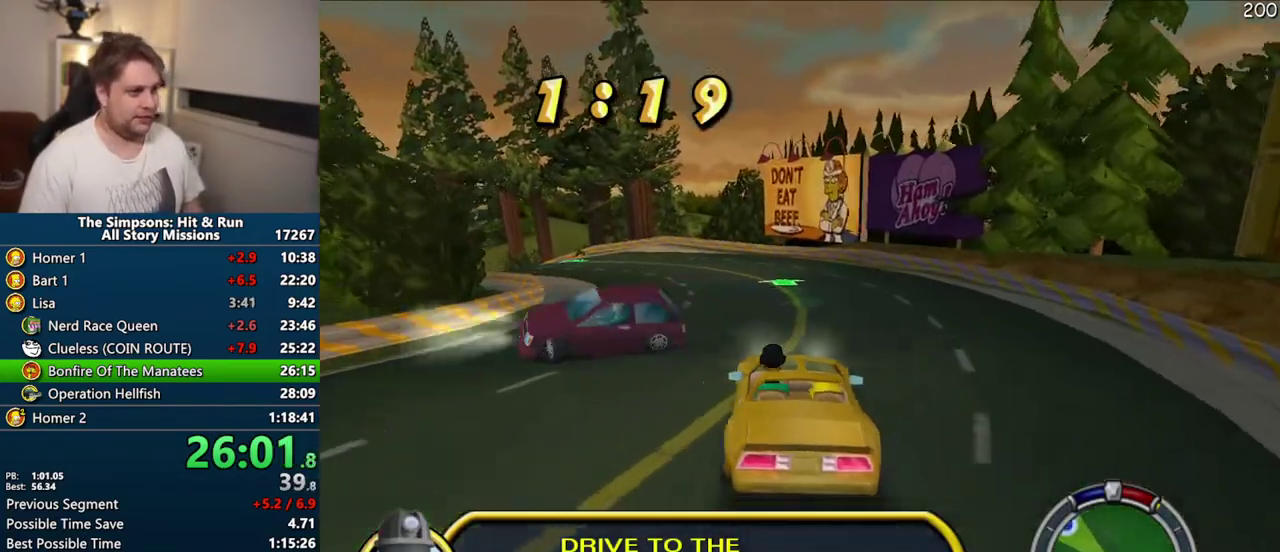
{"buttons": ["CROSS"], "left_stick": "center", "right_stick": "center", "events": []}
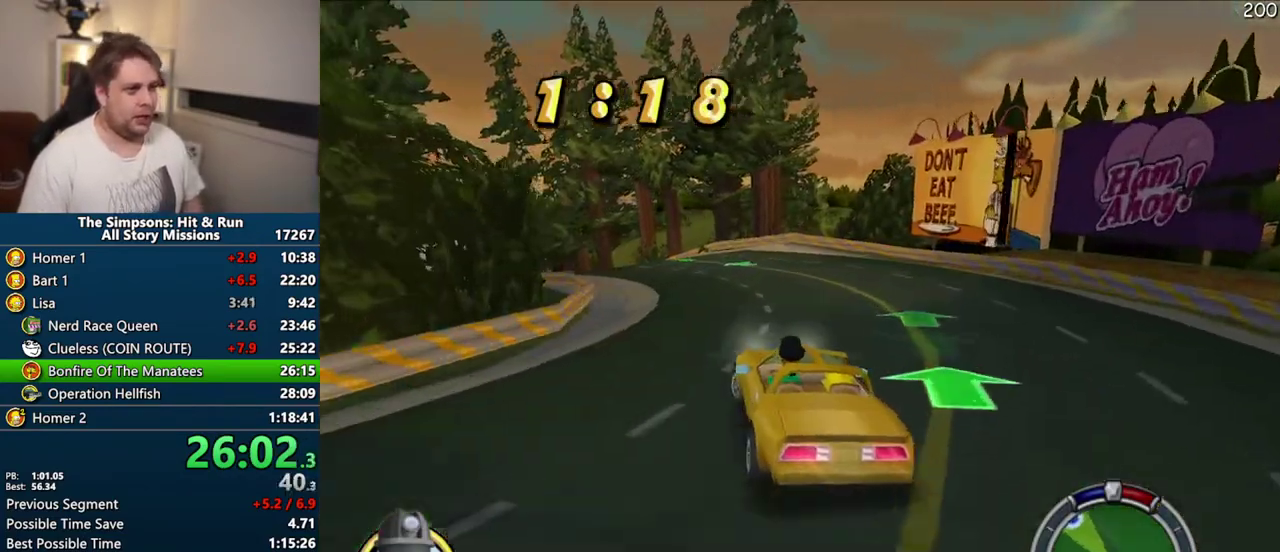
{"buttons": ["CROSS"], "left_stick": "center", "right_stick": "center", "events": []}
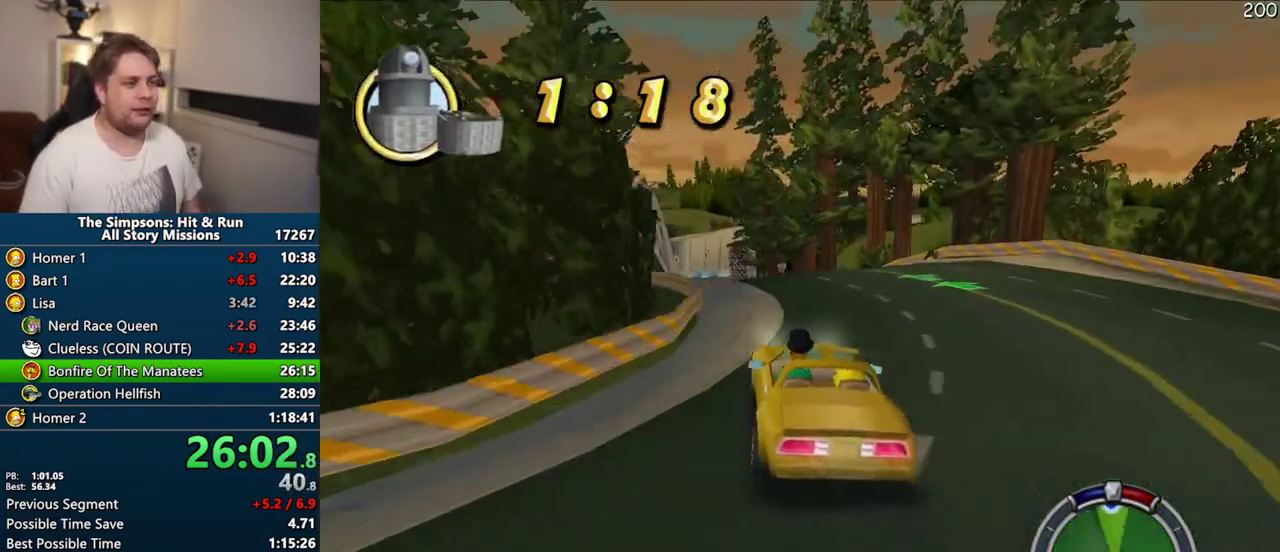
{"buttons": ["CROSS"], "left_stick": "center", "right_stick": "center", "events": []}
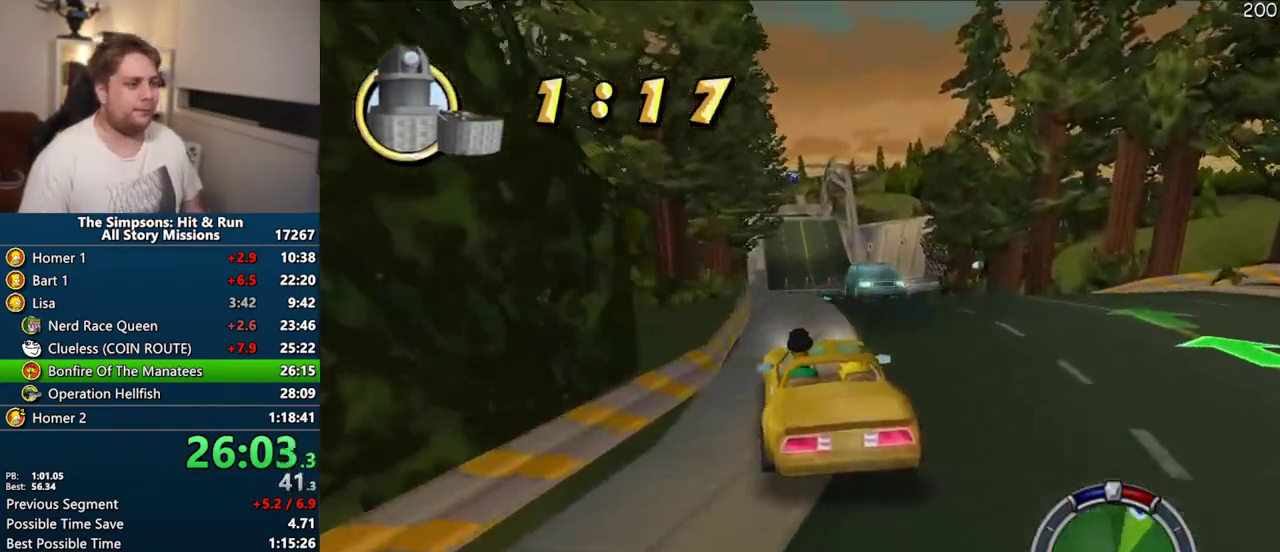
{"buttons": ["CROSS"], "left_stick": "center", "right_stick": "center", "events": [[333, "left_stick", "right"], [467, "left_stick", "center"]]}
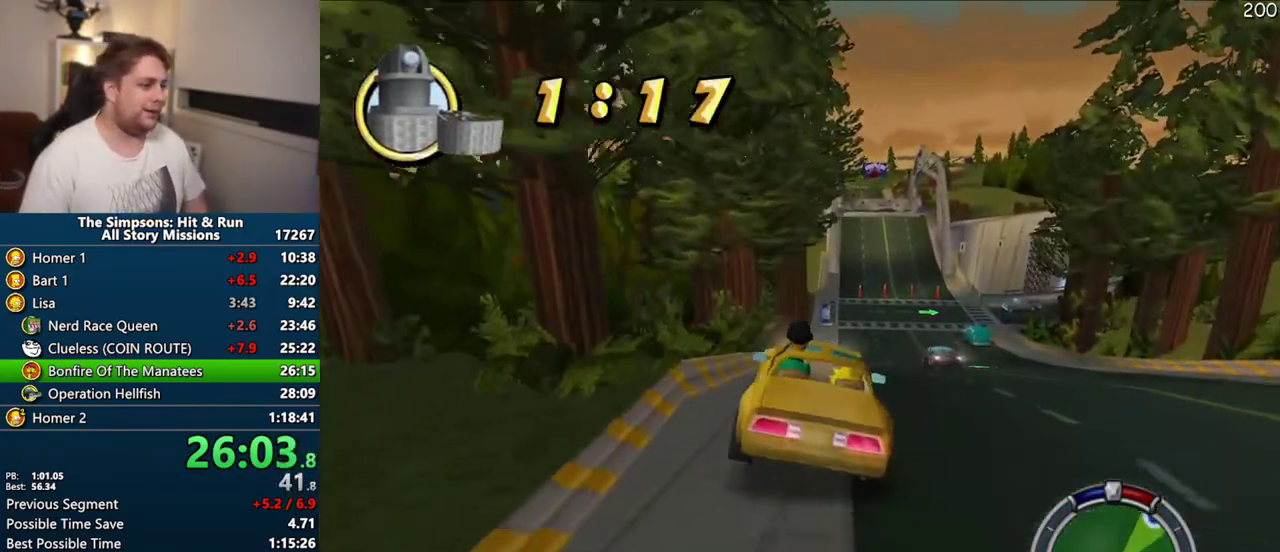
{"buttons": ["CROSS"], "left_stick": "center", "right_stick": "center", "events": []}
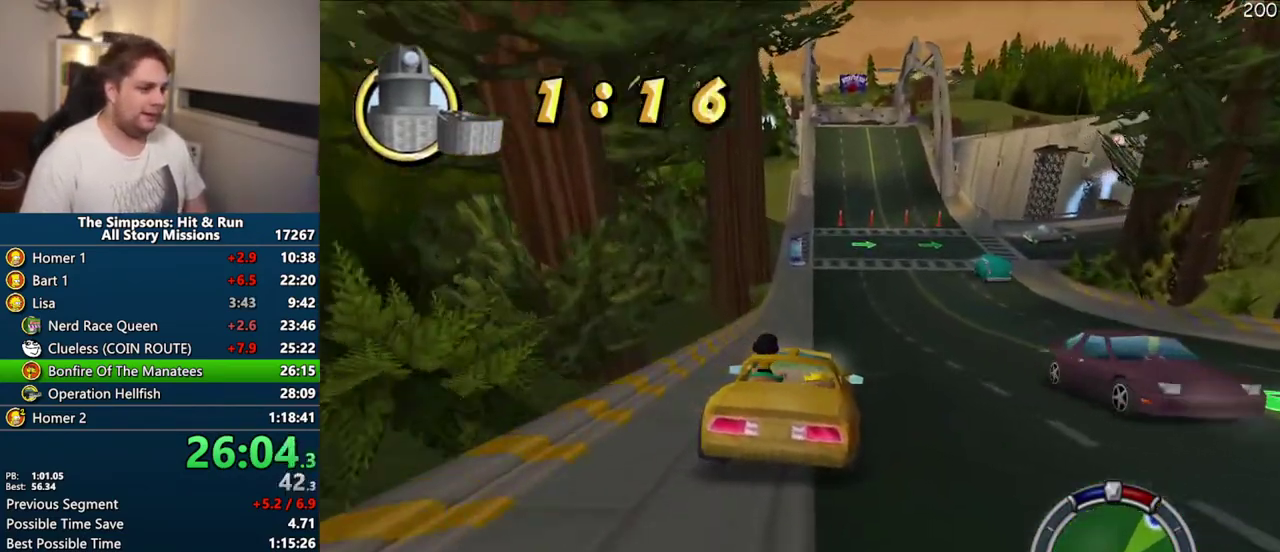
{"buttons": ["CROSS"], "left_stick": "center", "right_stick": "center", "events": []}
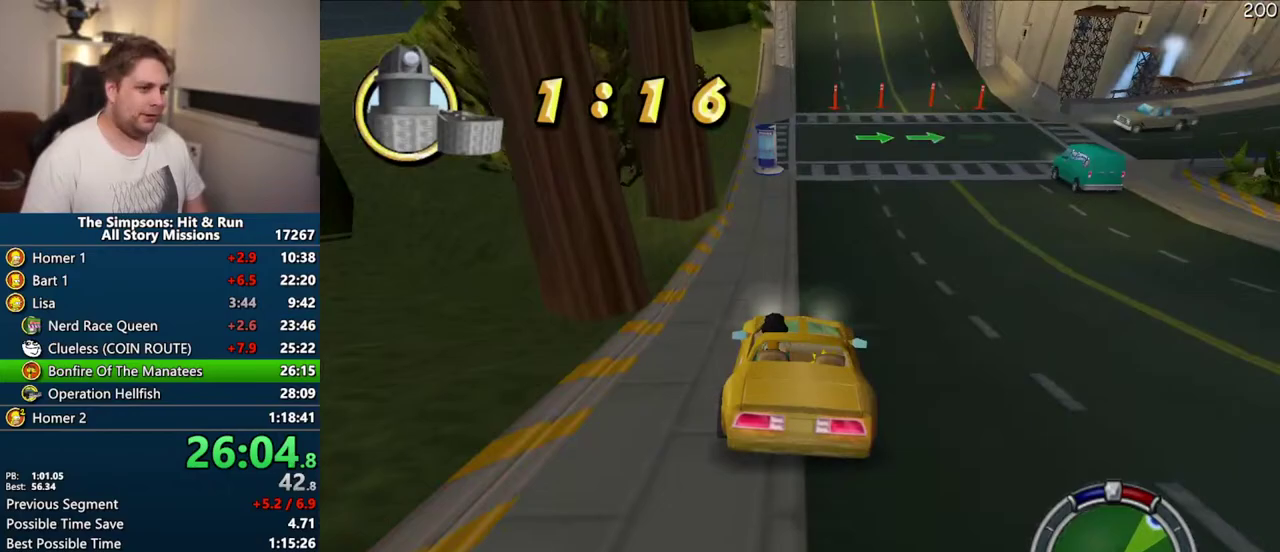
{"buttons": ["CROSS"], "left_stick": "center", "right_stick": "center", "events": [[283, "left_stick", "right"], [333, "left_stick", "center"]]}
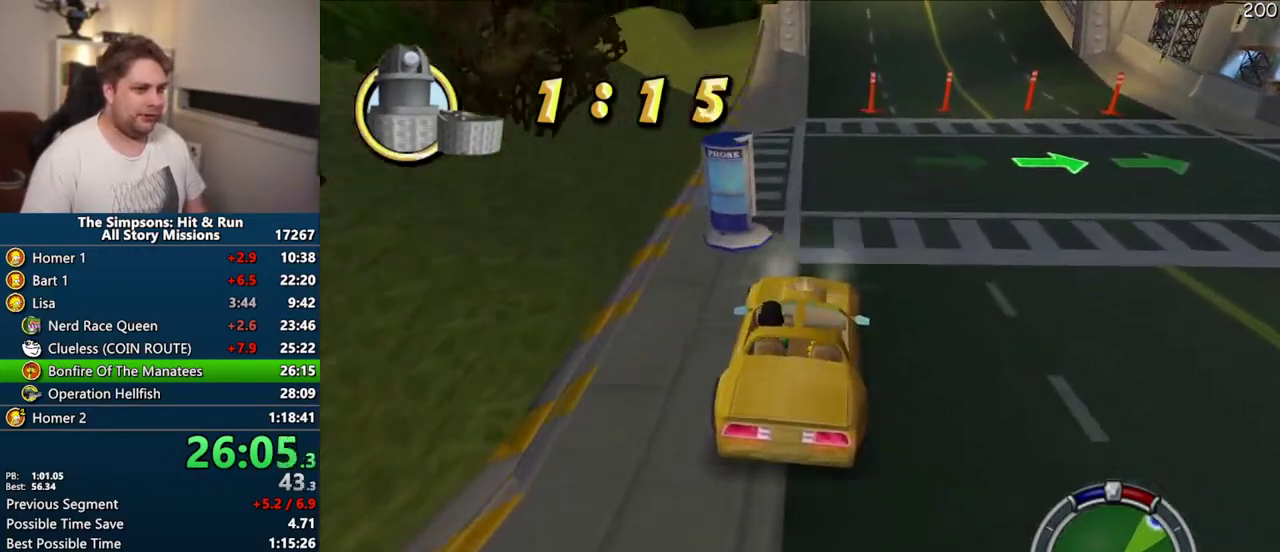
{"buttons": ["CROSS"], "left_stick": "center", "right_stick": "center", "events": []}
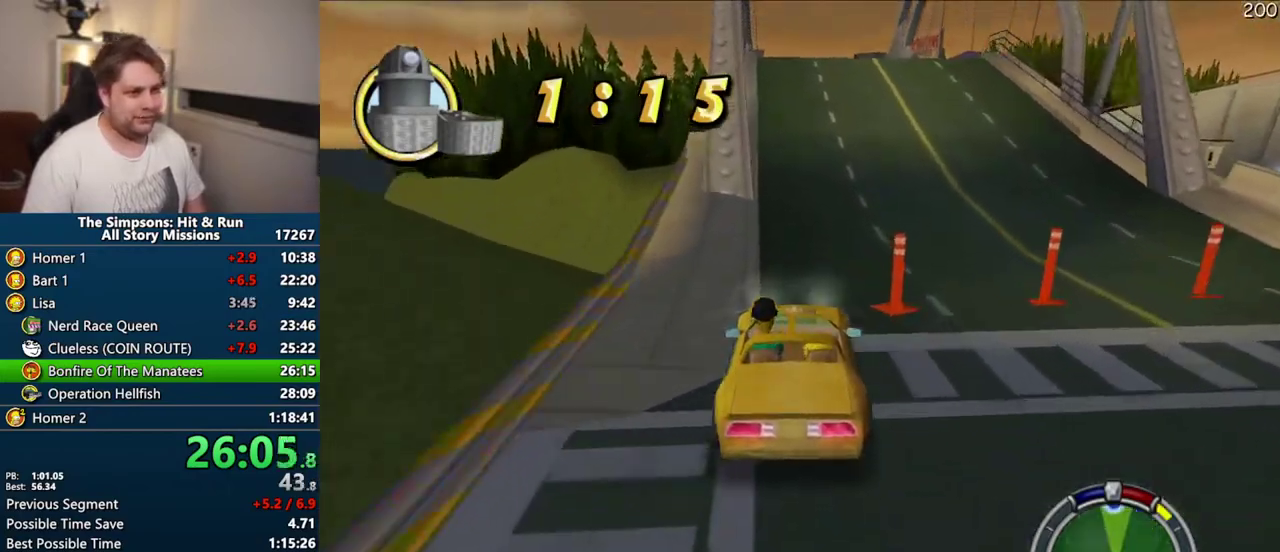
{"buttons": ["CROSS"], "left_stick": "center", "right_stick": "center", "events": [[67, "left_stick", "right"], [167, "left_stick", "center"]]}
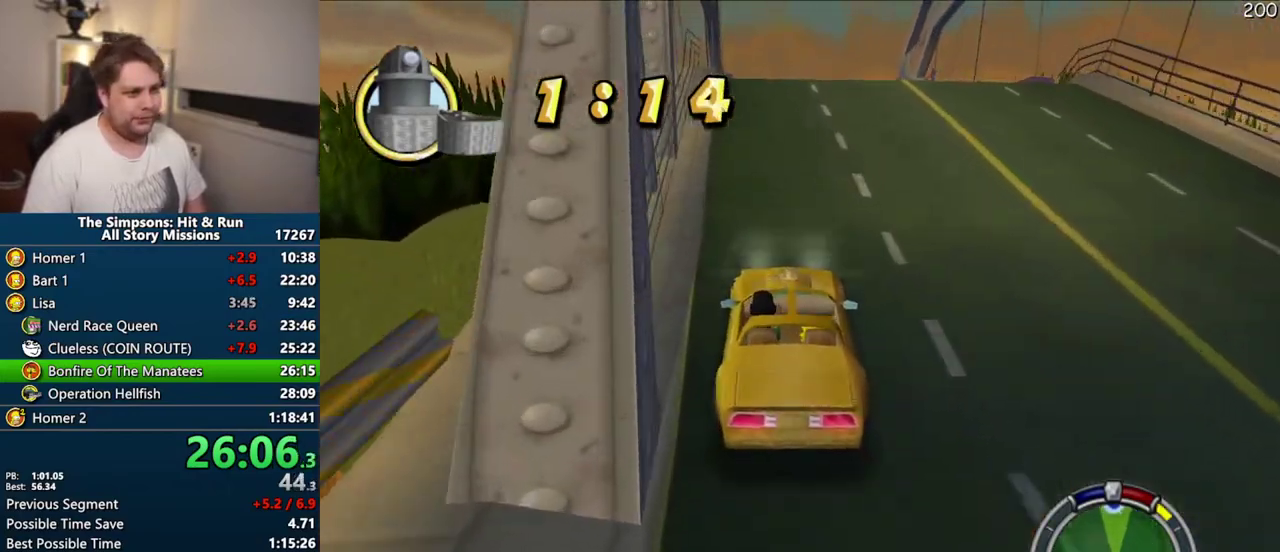
{"buttons": ["CROSS"], "left_stick": "center", "right_stick": "center", "events": []}
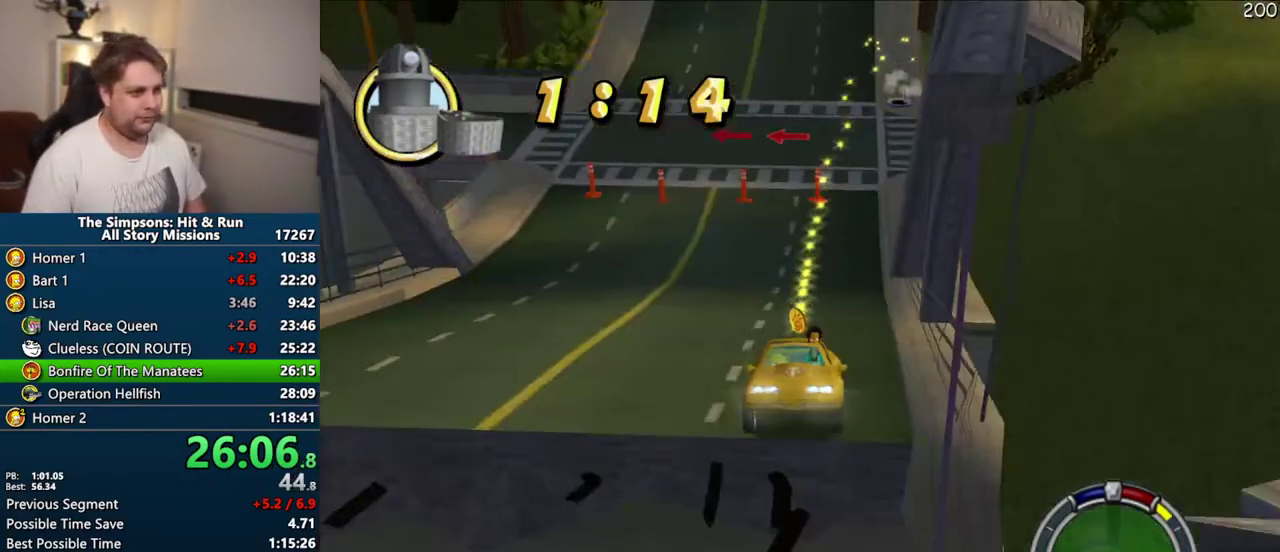
{"buttons": ["CROSS"], "left_stick": "center", "right_stick": "center", "events": []}
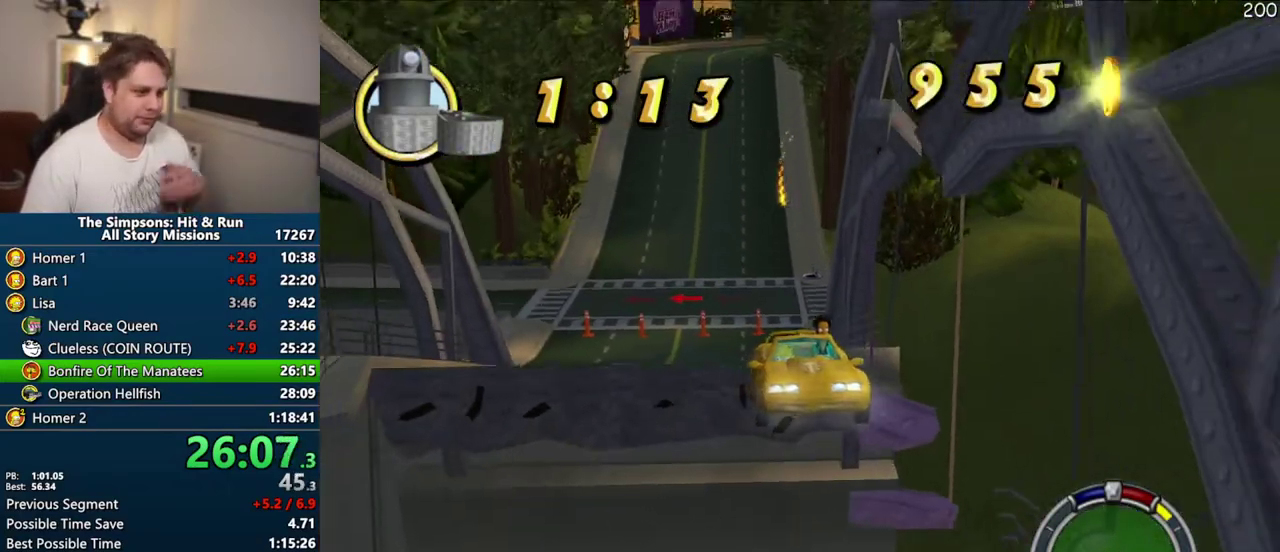
{"buttons": ["CROSS"], "left_stick": "center", "right_stick": "center", "events": []}
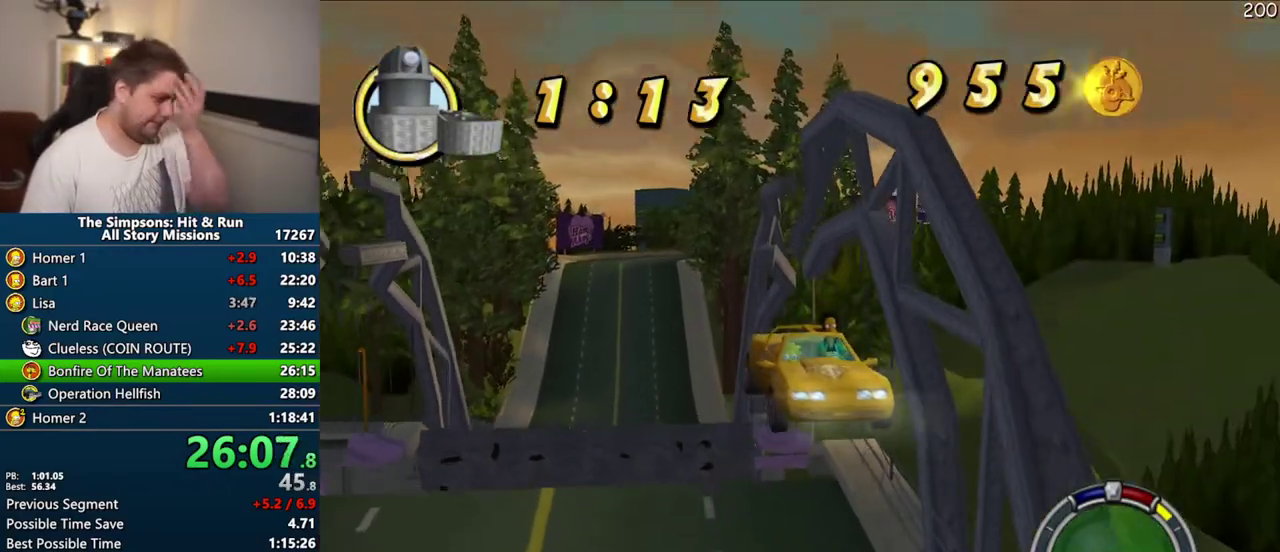
{"buttons": ["CROSS"], "left_stick": "center", "right_stick": "center", "events": []}
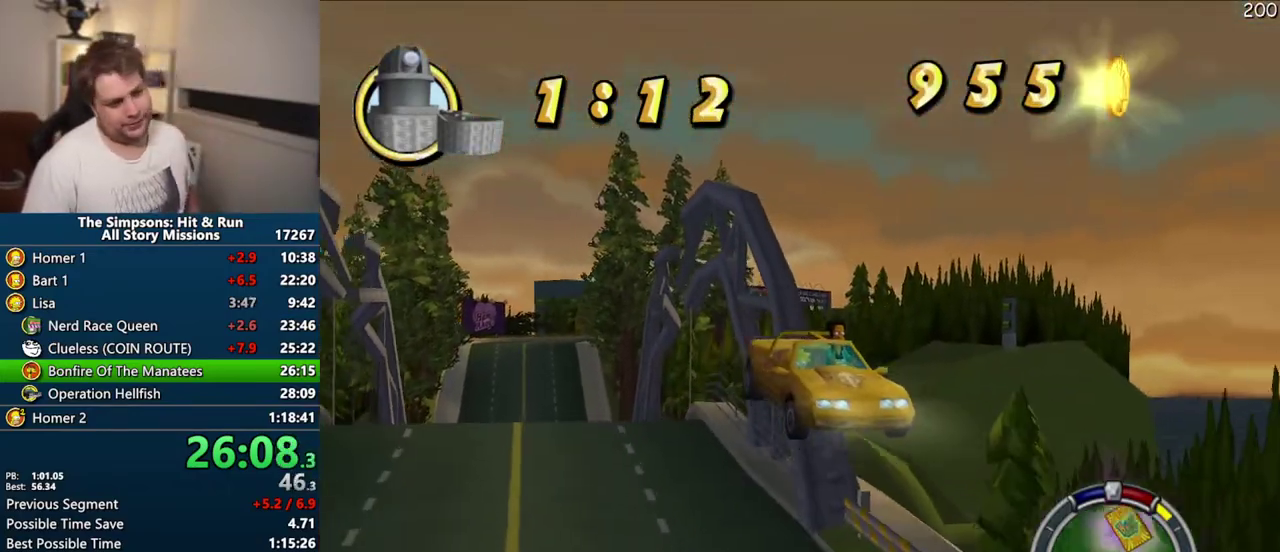
{"buttons": ["CROSS"], "left_stick": "right", "right_stick": "center", "events": [[350, "left_stick", "right"]]}
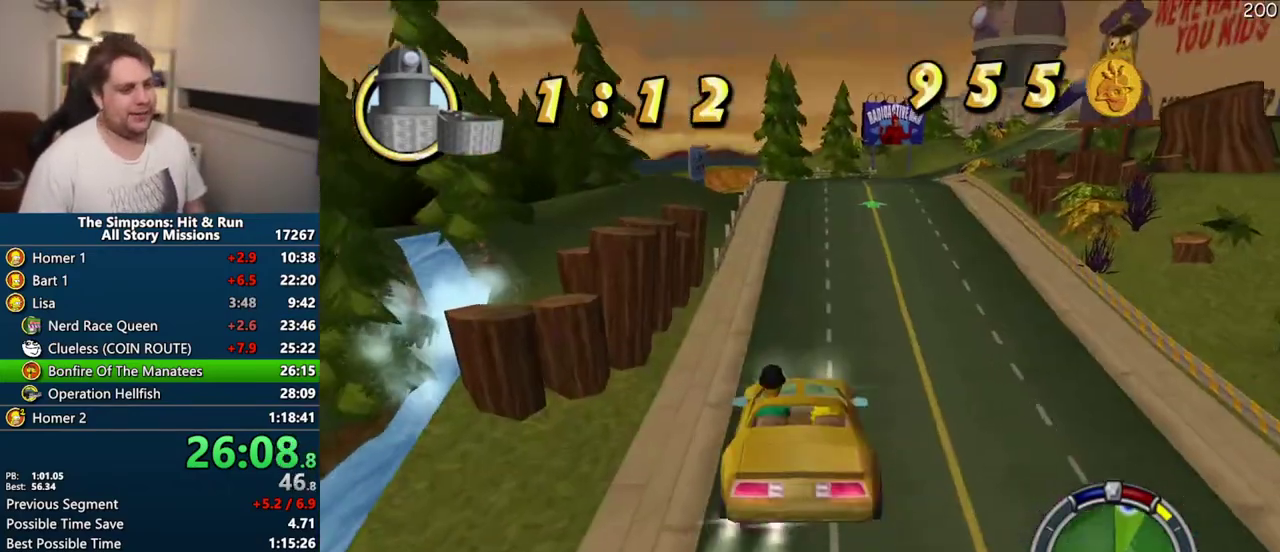
{"buttons": ["CROSS"], "left_stick": "right", "right_stick": "center", "events": []}
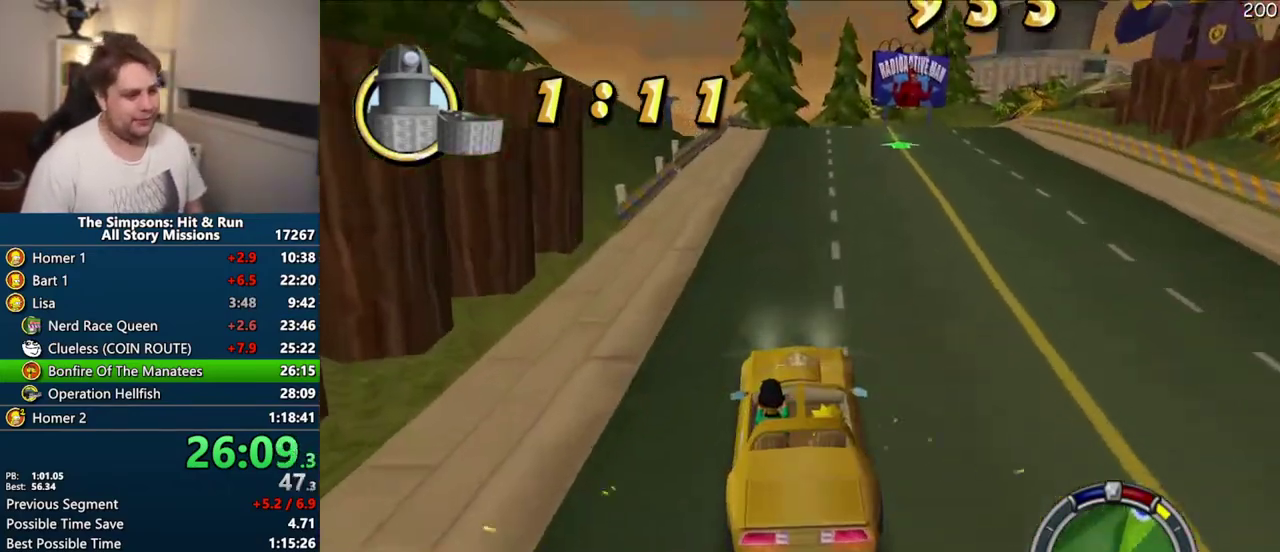
{"buttons": ["CROSS"], "left_stick": "center", "right_stick": "center", "events": [[200, "left_stick", "center"]]}
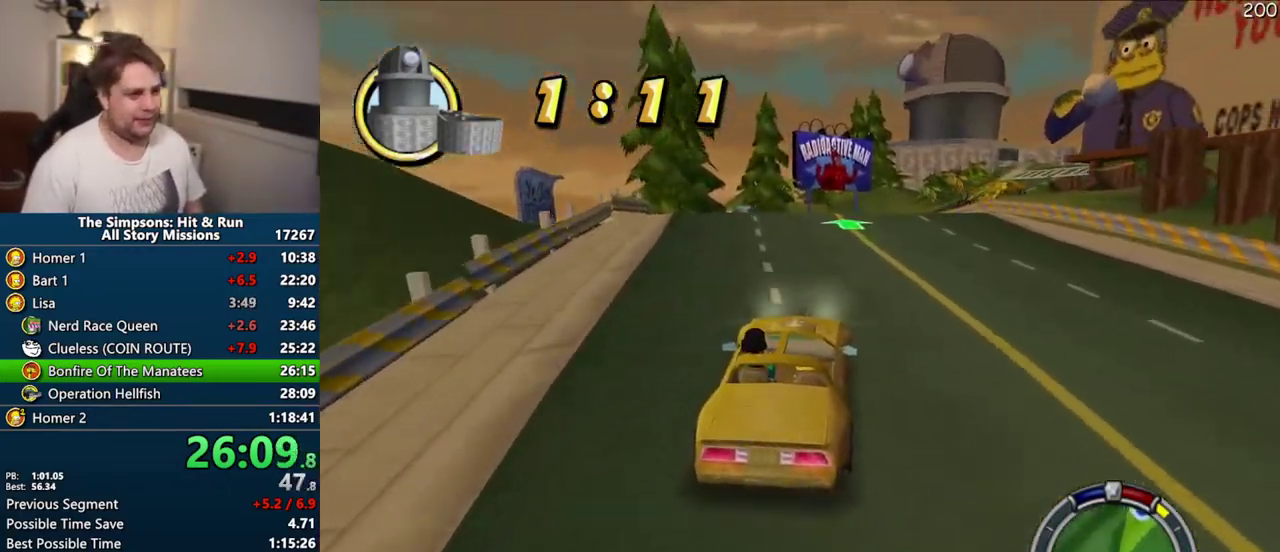
{"buttons": ["CROSS"], "left_stick": "center", "right_stick": "center", "events": []}
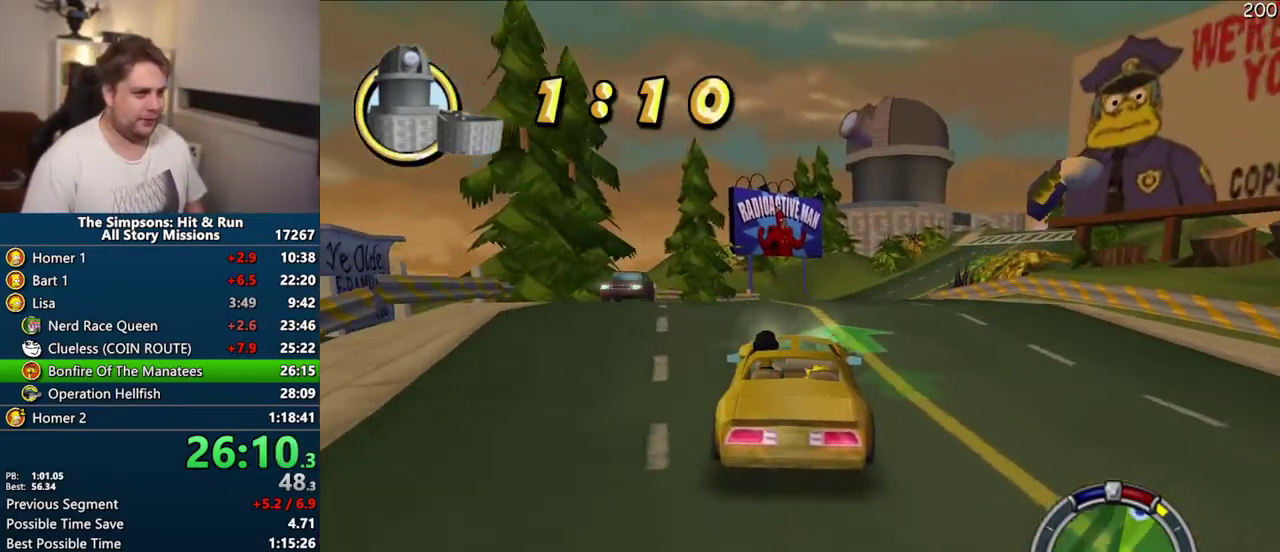
{"buttons": ["CROSS"], "left_stick": "right", "right_stick": "center", "events": [[100, "left_stick", "right"]]}